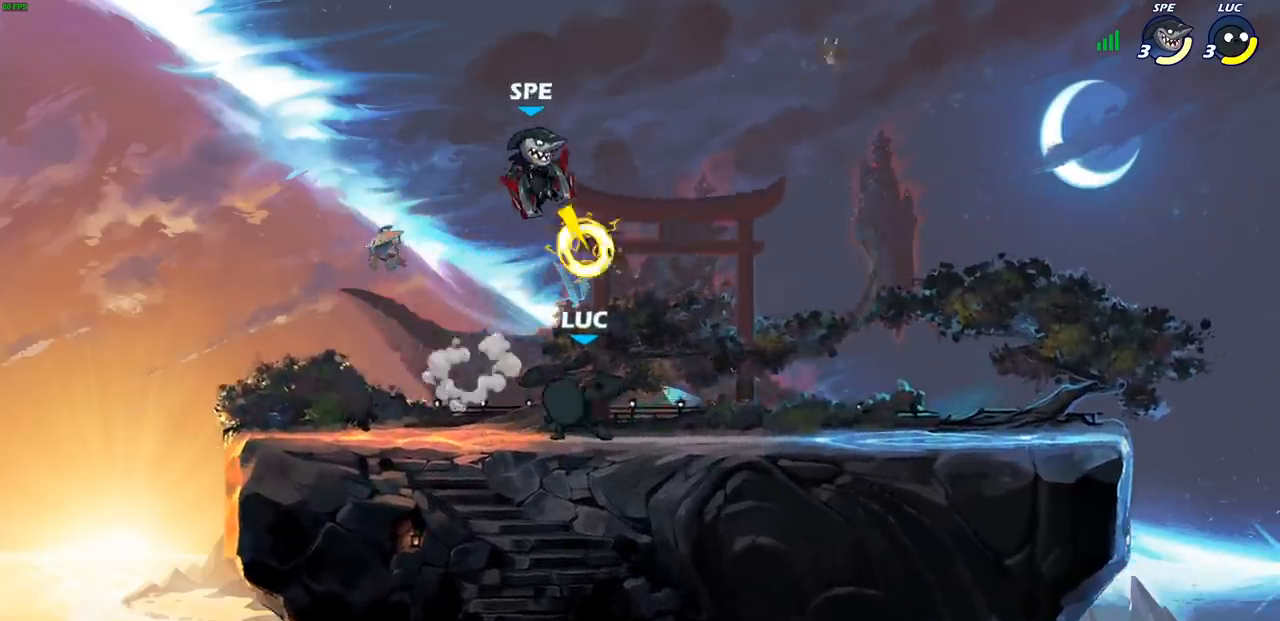
Gameplay with a controller (PlayStation layout); each line is a JSON object with the inputs held at the frame after it. "events" lists button and stick changes between this image and that frame as [ms after this image, input, new state], when the widget could be followed in between. Not read: right_stick.
{"buttons": [], "left_stick": "center", "events": [[33, "SQUARE", "up"], [283, "left_stick", "right"], [300, "CROSS", "down"], [383, "SQUARE", "down"], [400, "CROSS", "up"], [400, "left_stick", "center"], [500, "SQUARE", "up"]]}
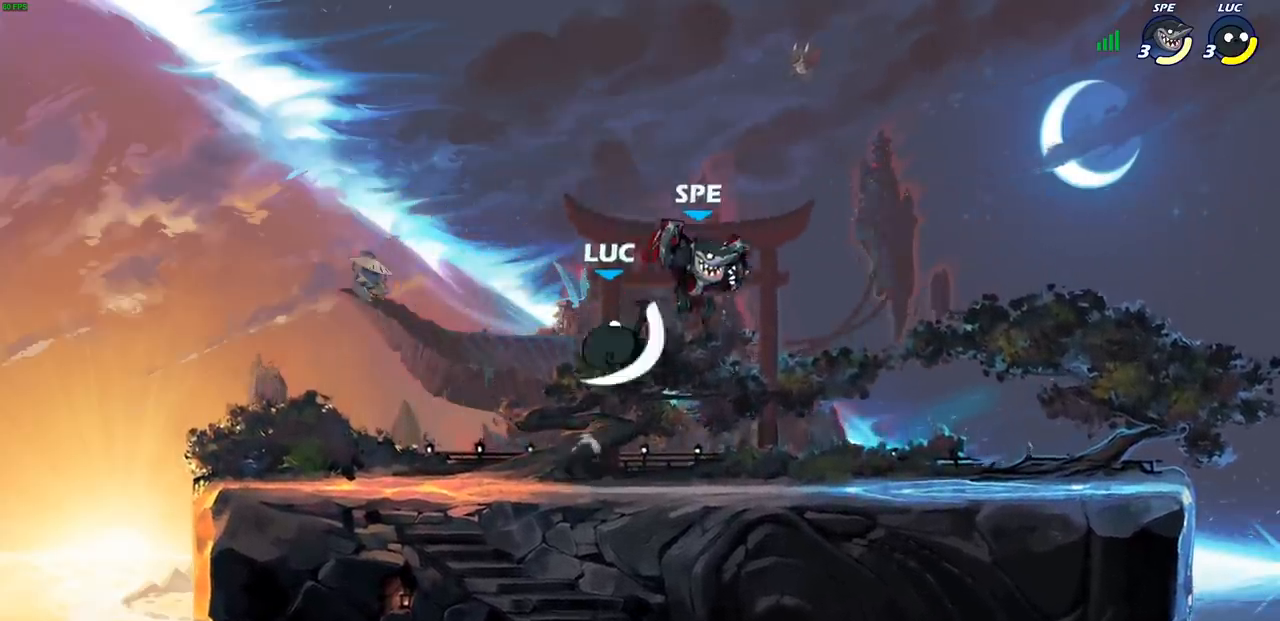
{"buttons": [], "left_stick": "center", "events": []}
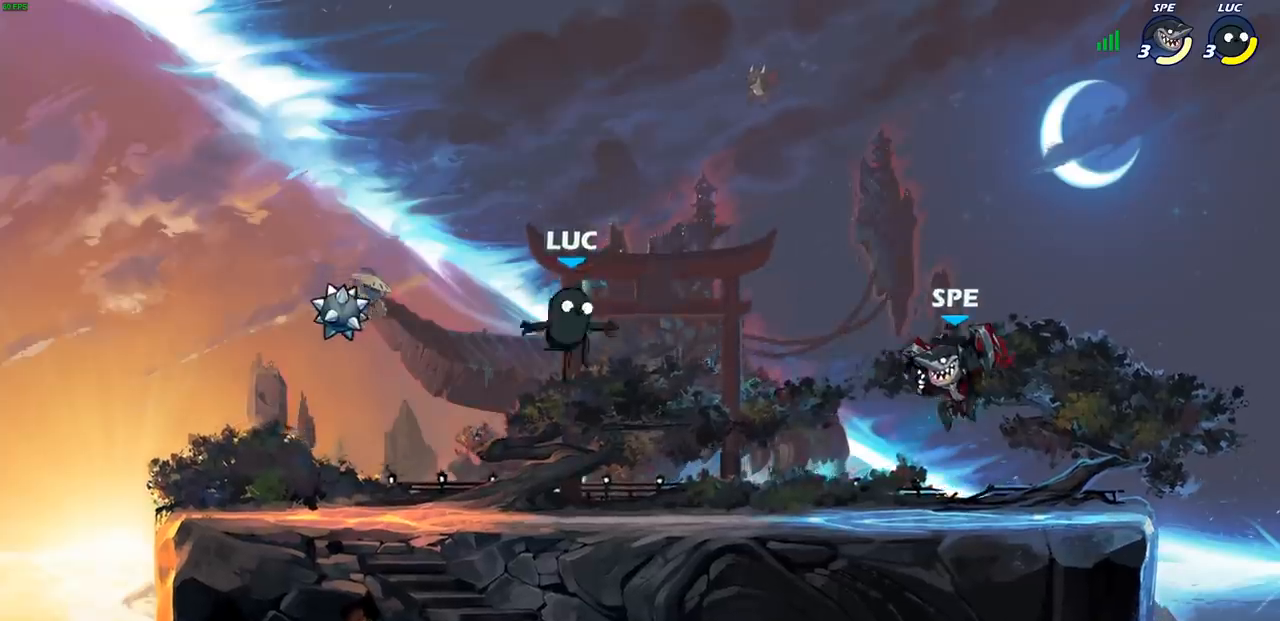
{"buttons": [], "left_stick": "center", "events": [[50, "CROSS", "down"], [67, "left_stick", "right"], [183, "CROSS", "up"], [233, "left_stick", "up"], [333, "left_stick", "right"], [417, "left_stick", "center"]]}
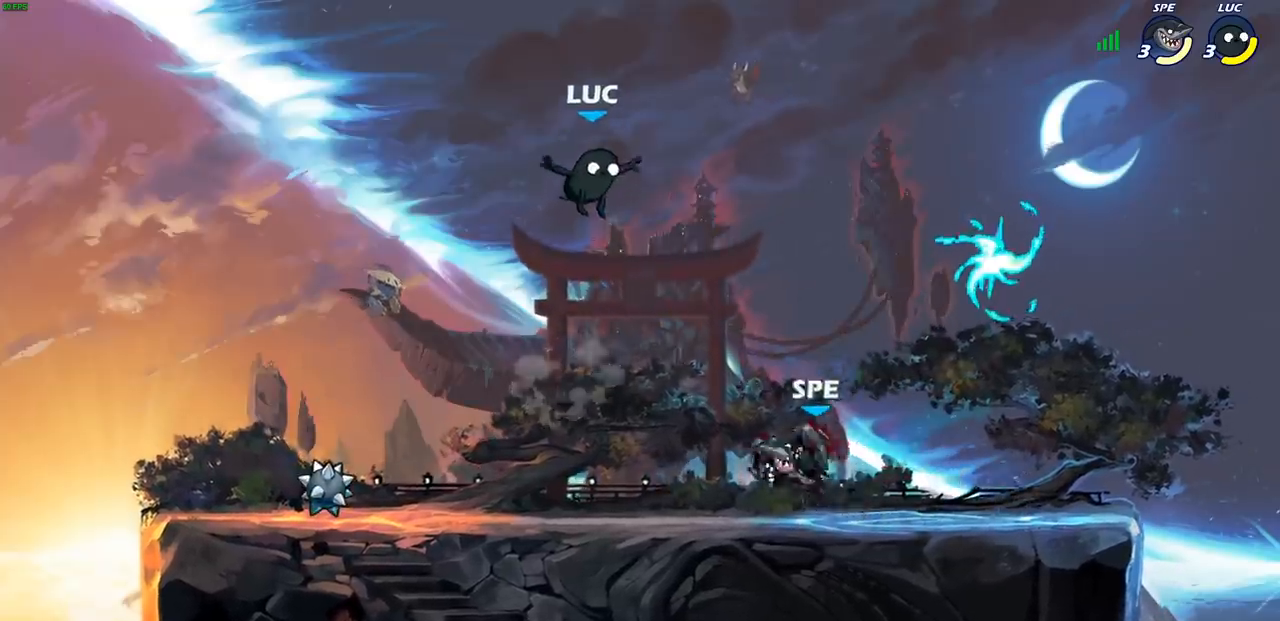
{"buttons": [], "left_stick": "right", "events": [[467, "left_stick", "right"]]}
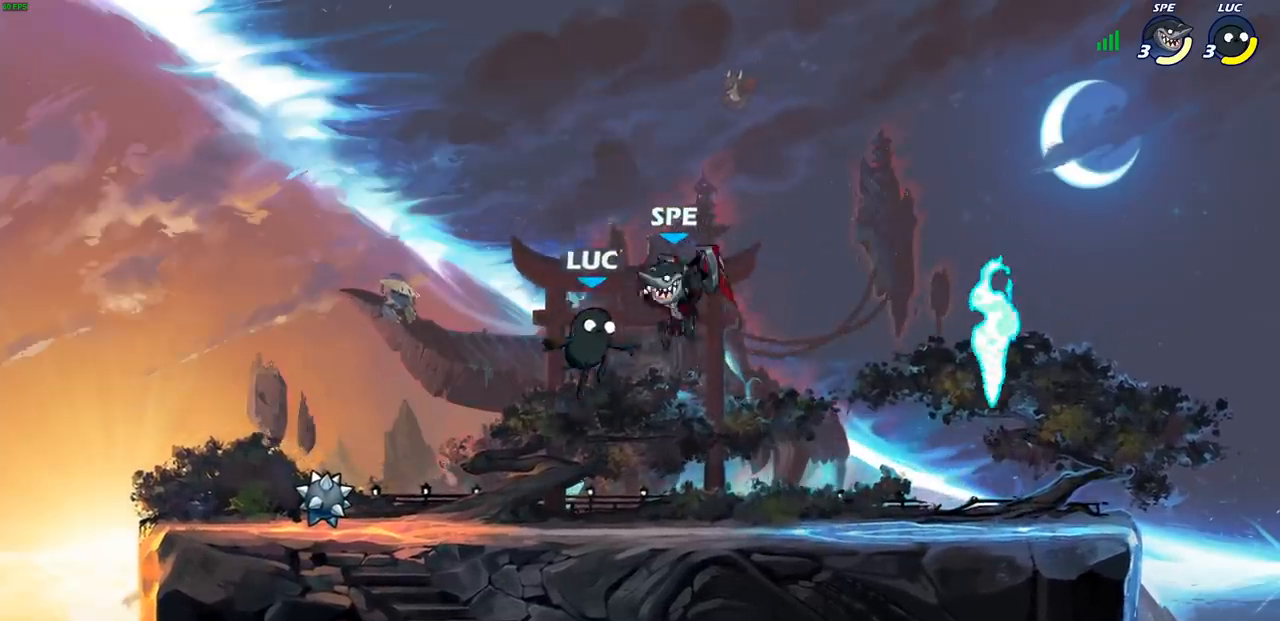
{"buttons": ["SQUARE"], "left_stick": "center", "events": [[50, "R2", "down"], [83, "SQUARE", "down"], [117, "left_stick", "center"], [200, "R2", "up"], [200, "SQUARE", "up"], [317, "SQUARE", "down"], [400, "SQUARE", "up"], [483, "SQUARE", "down"]]}
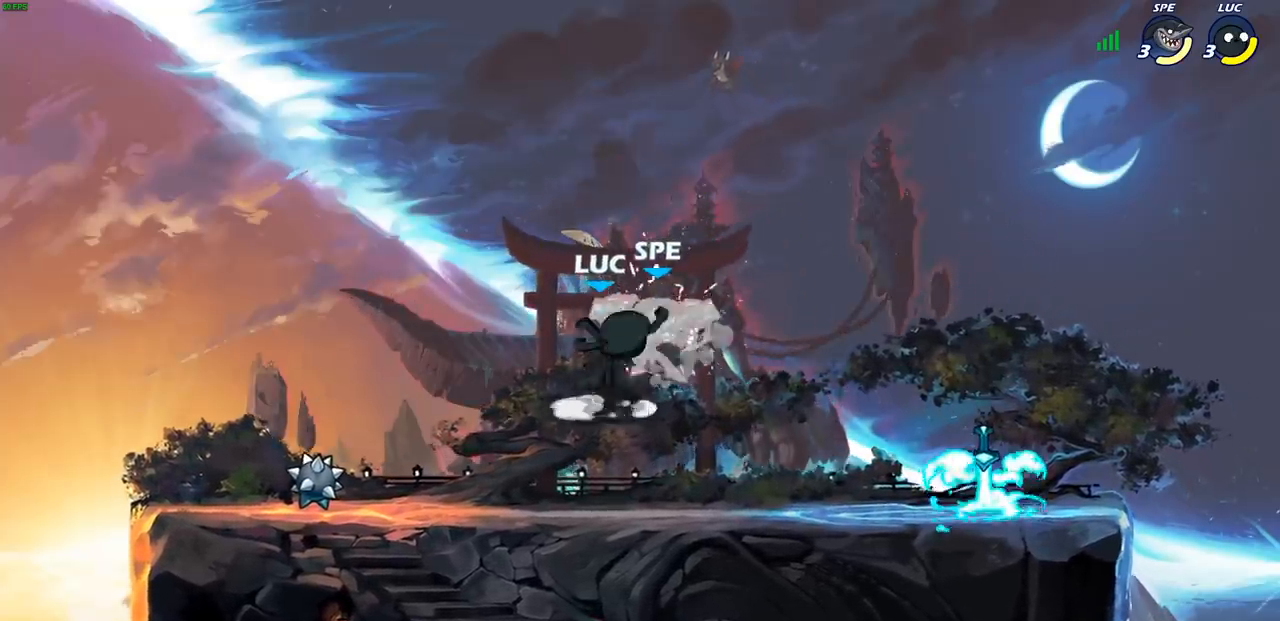
{"buttons": [], "left_stick": "center", "events": [[83, "SQUARE", "up"], [150, "SQUARE", "down"], [333, "SQUARE", "up"]]}
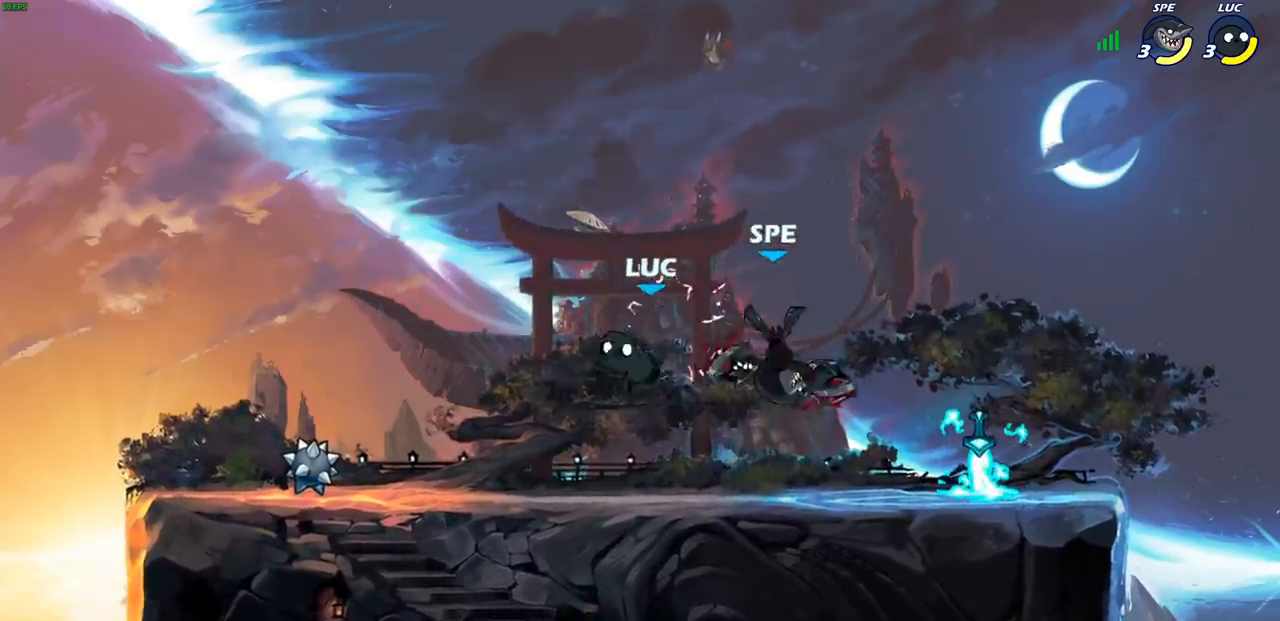
{"buttons": ["CROSS"], "left_stick": "right", "events": [[367, "CROSS", "down"], [433, "left_stick", "right"]]}
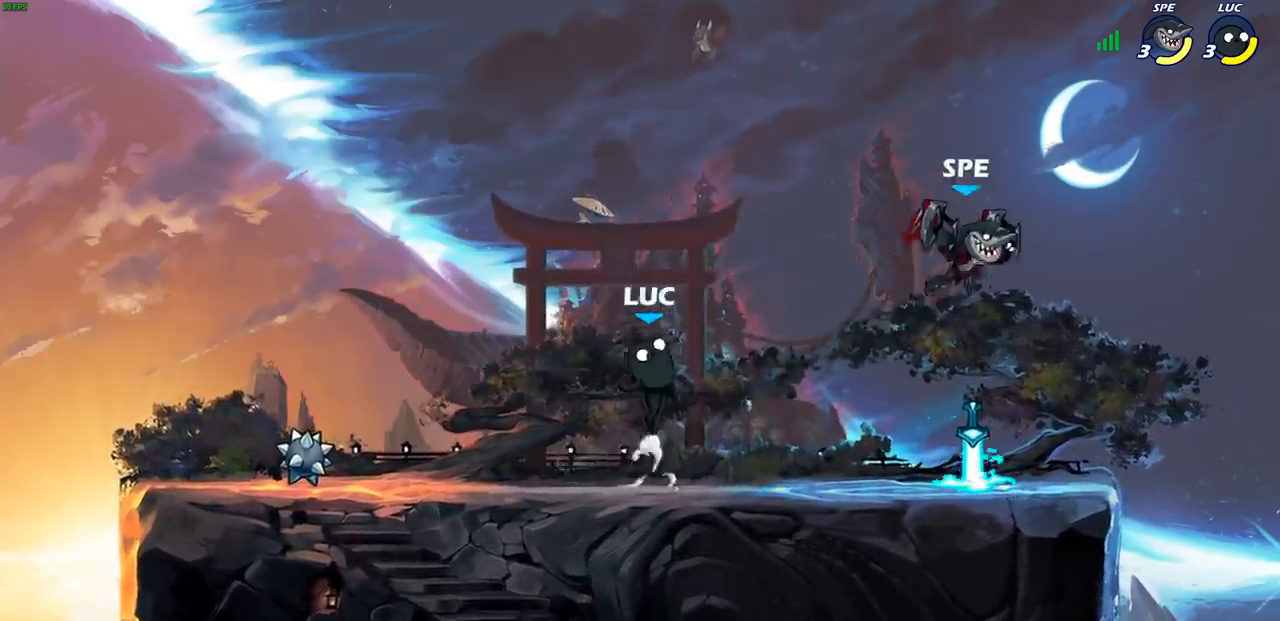
{"buttons": [], "left_stick": "center", "events": [[17, "CROSS", "up"], [350, "SQUARE", "down"], [350, "left_stick", "down"], [433, "SQUARE", "up"], [483, "left_stick", "center"]]}
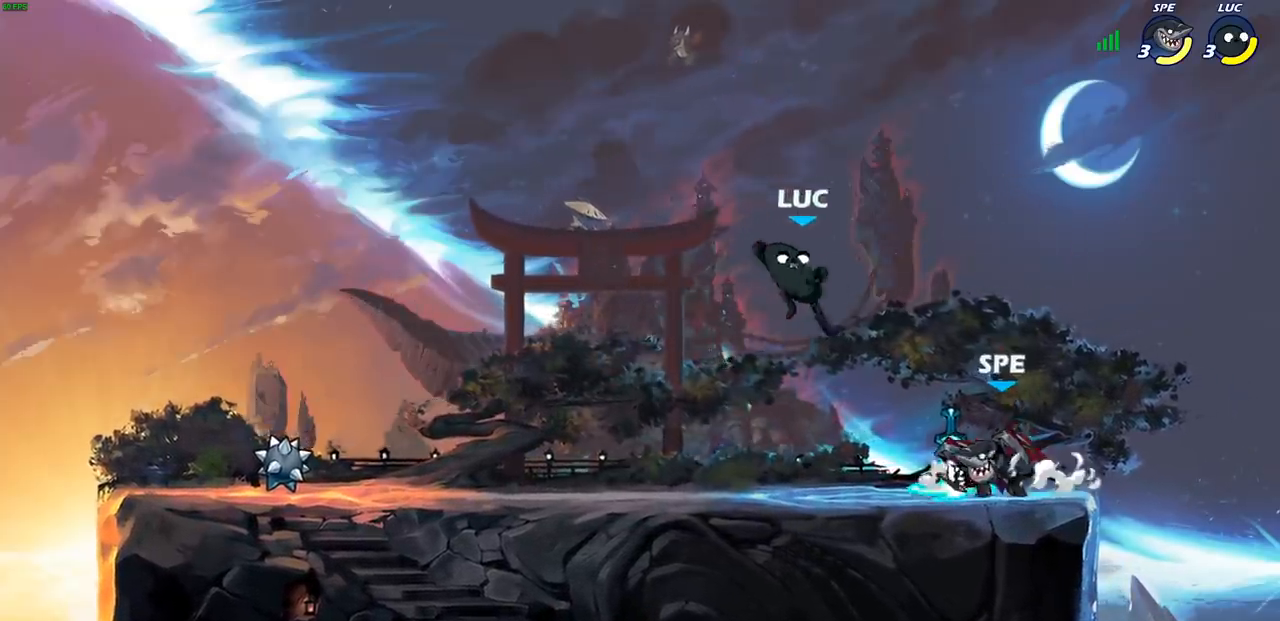
{"buttons": [], "left_stick": "right", "events": [[167, "left_stick", "right"]]}
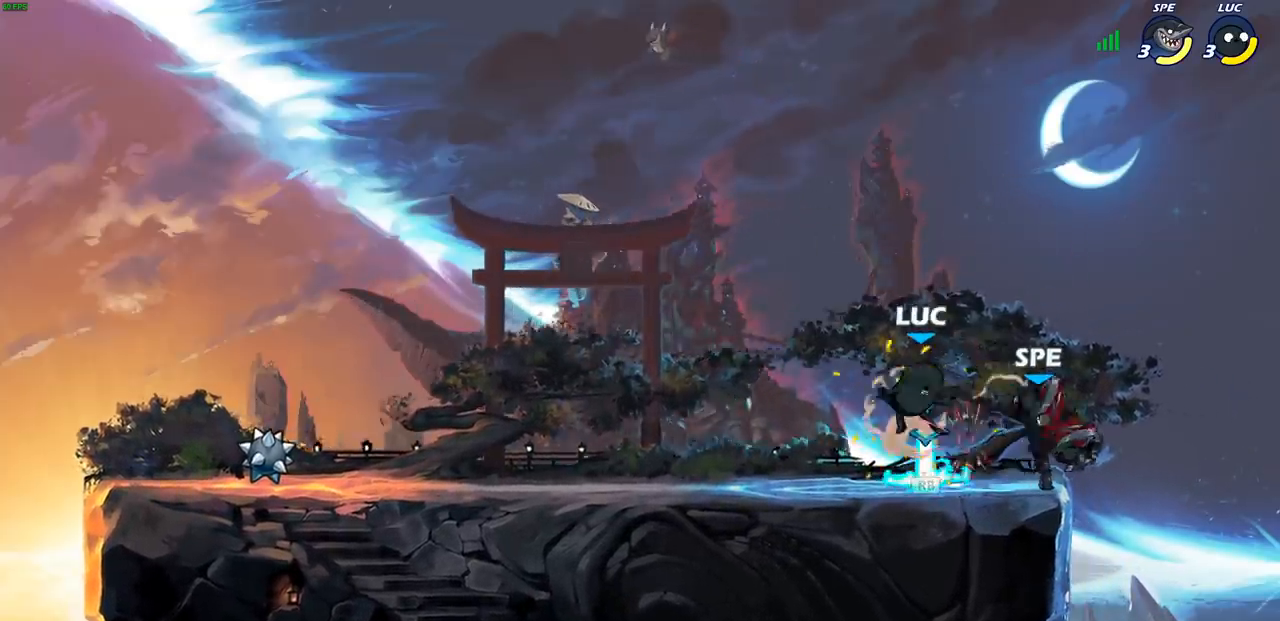
{"buttons": [], "left_stick": "center", "events": [[133, "left_stick", "center"]]}
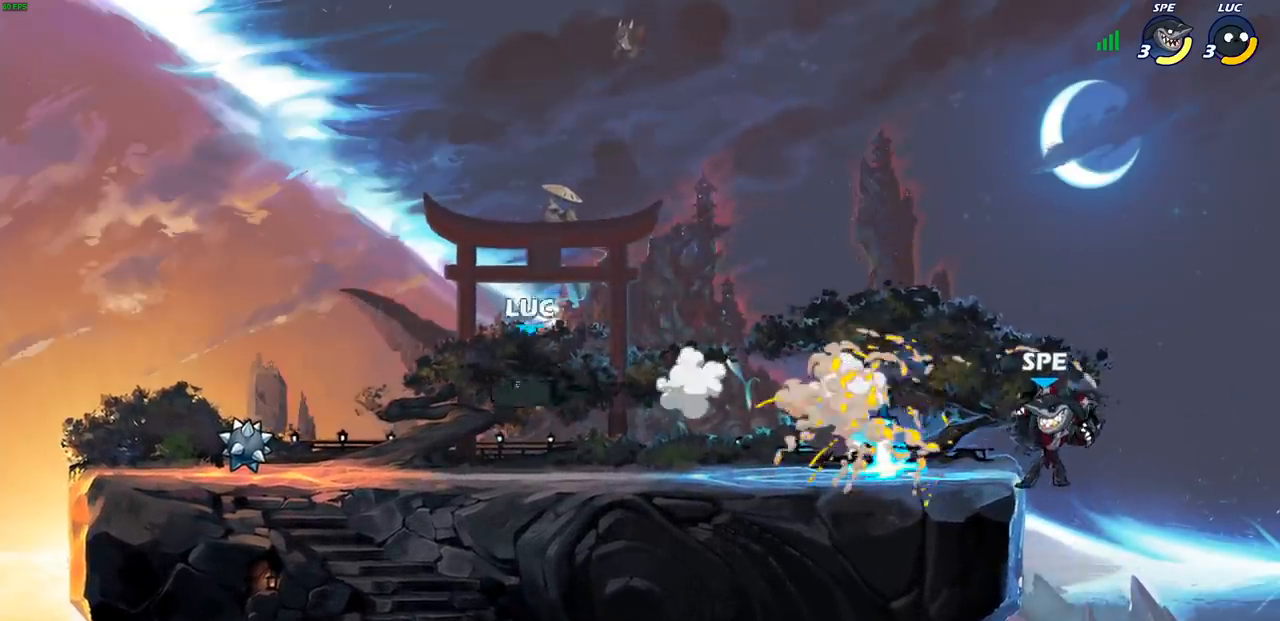
{"buttons": [], "left_stick": "right", "events": [[33, "left_stick", "left"], [383, "R1", "down"], [467, "R1", "up"], [467, "left_stick", "right"]]}
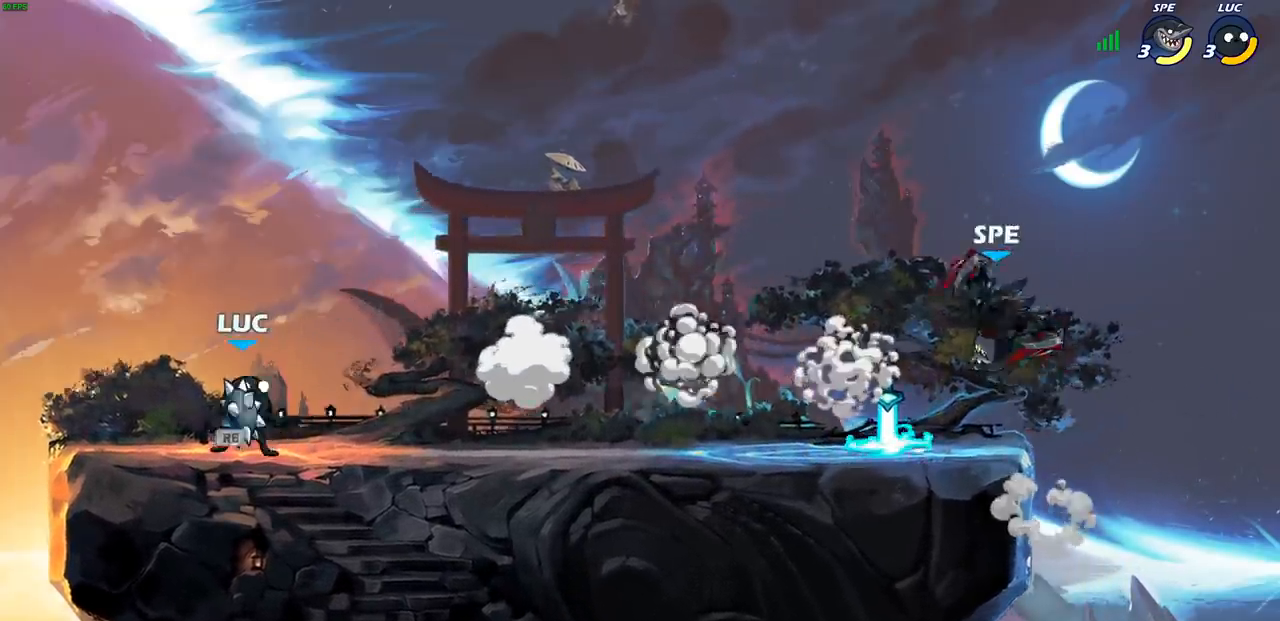
{"buttons": [], "left_stick": "center", "events": [[167, "R2", "down"], [200, "CIRCLE", "down"], [233, "CIRCLE", "up"], [250, "R2", "up"], [267, "left_stick", "center"]]}
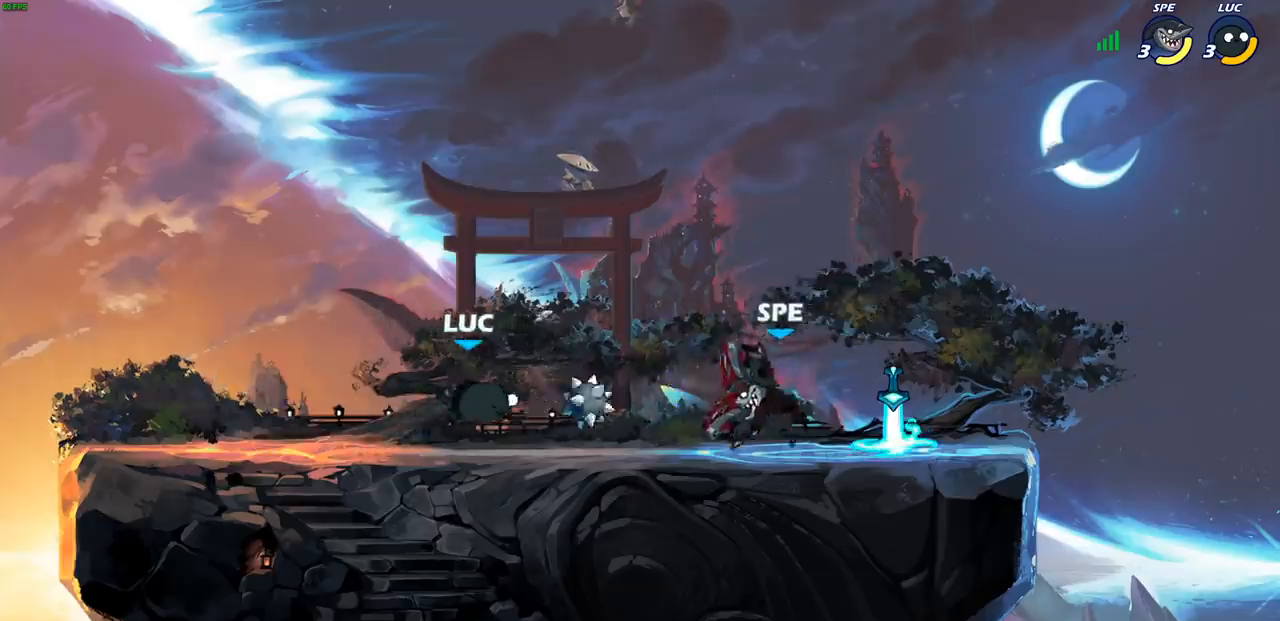
{"buttons": [], "left_stick": "right", "events": [[133, "left_stick", "right"], [250, "R2", "down"], [417, "R2", "up"]]}
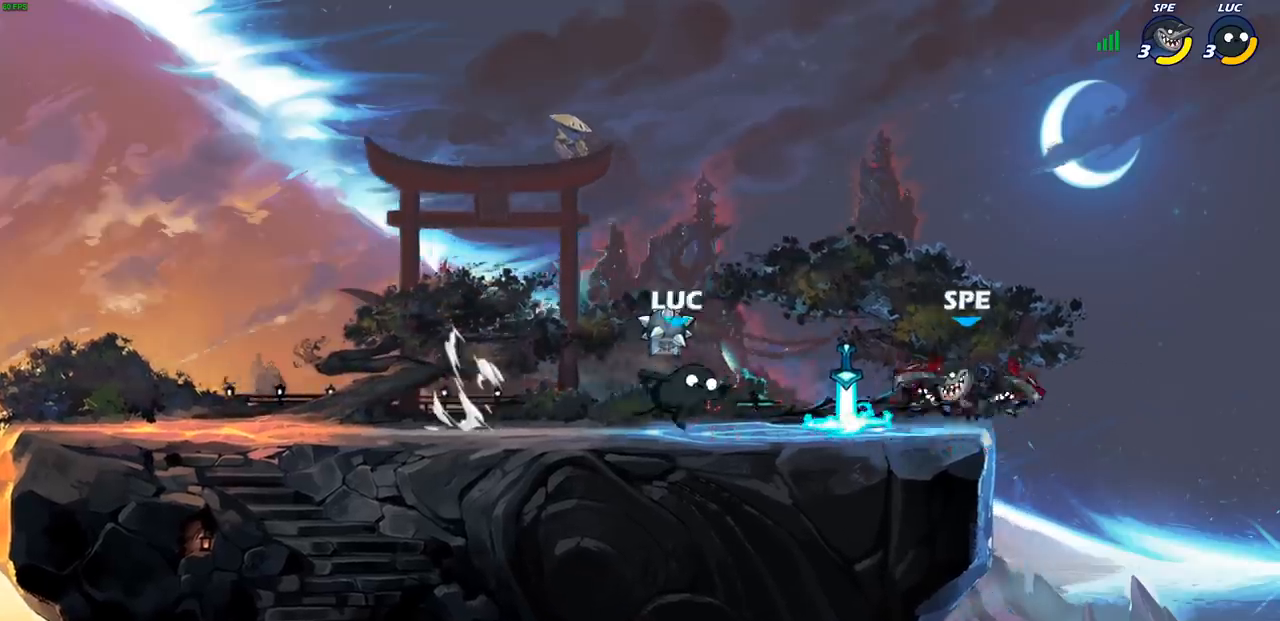
{"buttons": [], "left_stick": "right", "events": [[117, "left_stick", "up-left"], [133, "R1", "down"], [150, "CROSS", "down"], [233, "R1", "up"], [250, "CROSS", "up"], [433, "left_stick", "right"]]}
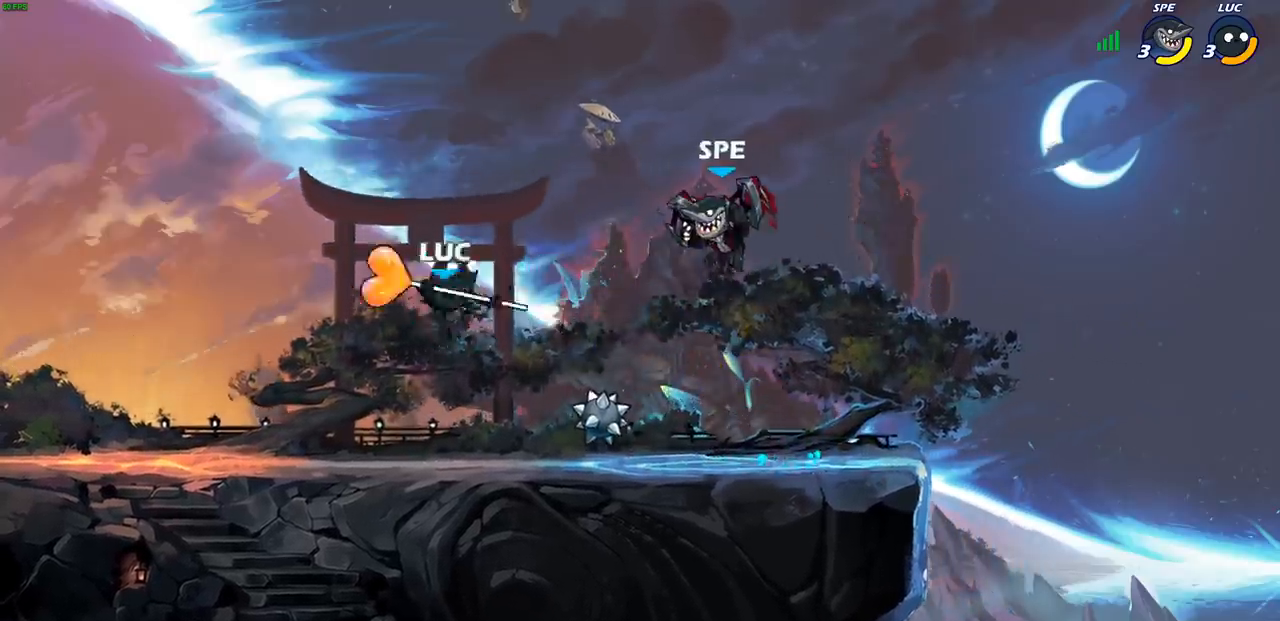
{"buttons": [], "left_stick": "center", "events": [[33, "left_stick", "center"], [133, "left_stick", "right"], [200, "R2", "down"], [233, "SQUARE", "down"], [333, "R2", "up"], [333, "SQUARE", "up"], [367, "left_stick", "center"]]}
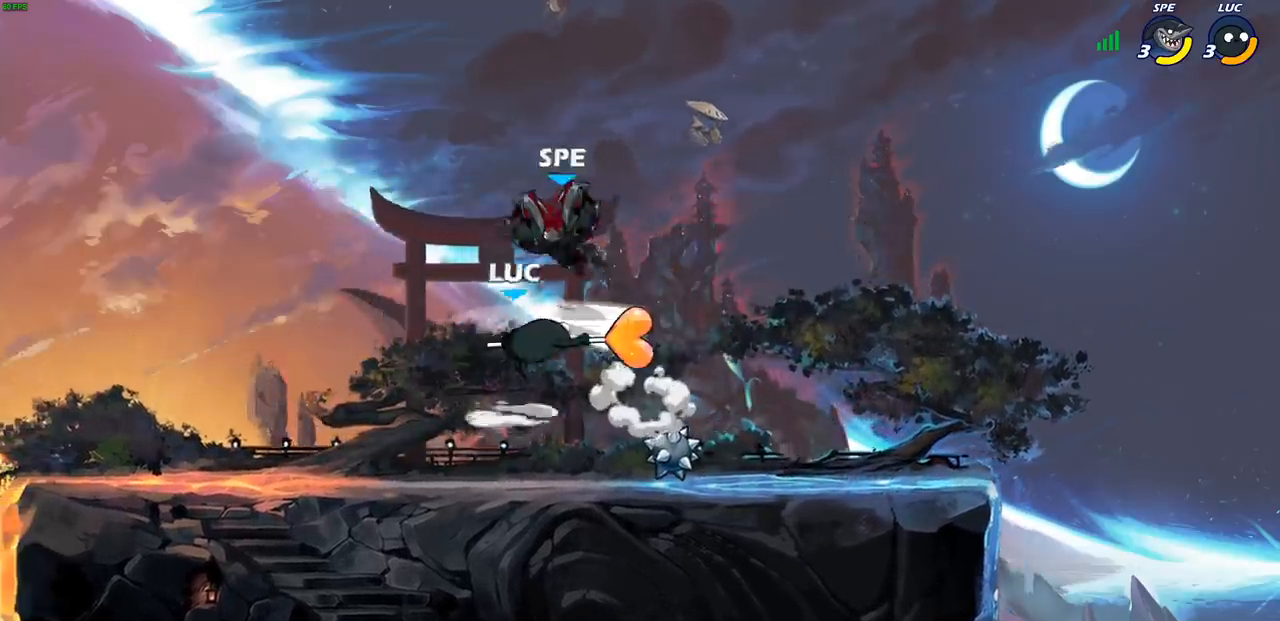
{"buttons": ["R2"], "left_stick": "left", "events": [[333, "left_stick", "left"], [500, "R2", "down"]]}
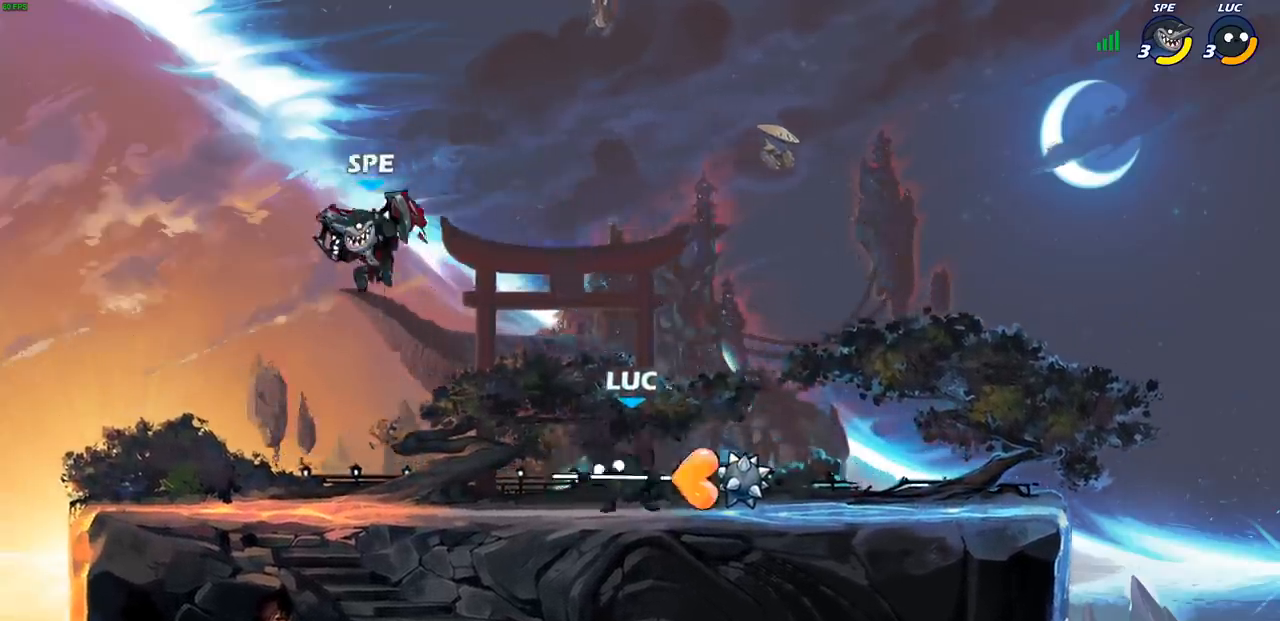
{"buttons": [], "left_stick": "center", "events": [[50, "SQUARE", "down"], [133, "R2", "up"], [167, "SQUARE", "up"], [250, "left_stick", "center"]]}
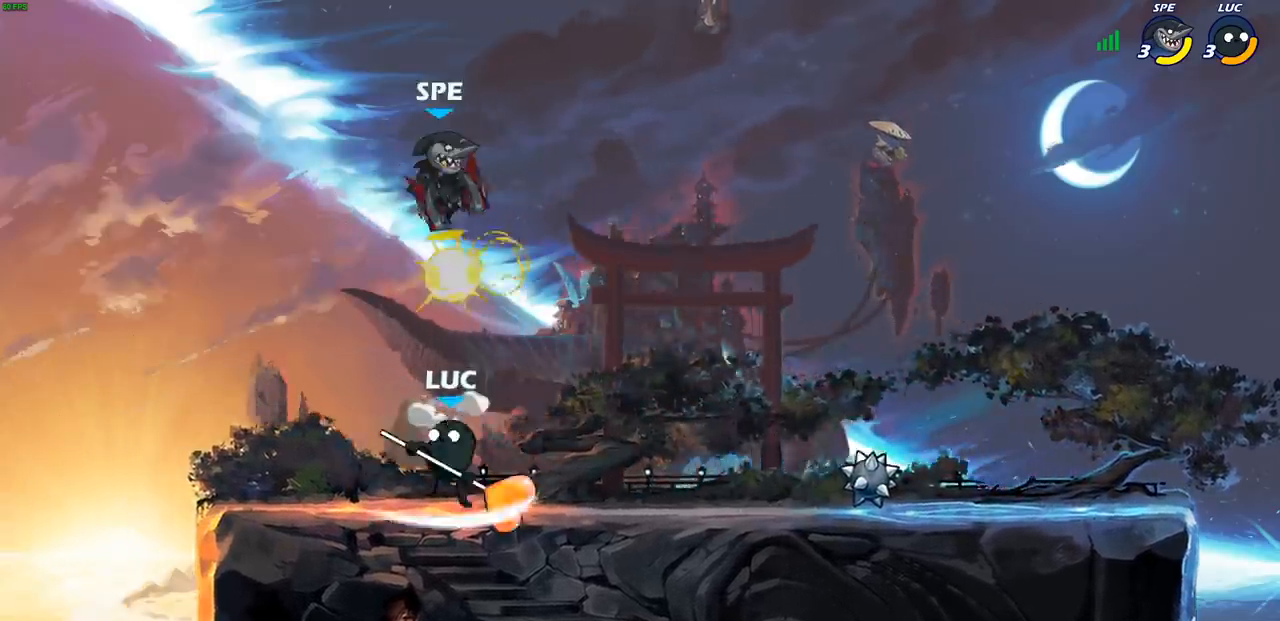
{"buttons": [], "left_stick": "center", "events": [[200, "left_stick", "right"], [300, "CIRCLE", "down"], [300, "left_stick", "center"], [367, "CIRCLE", "up"]]}
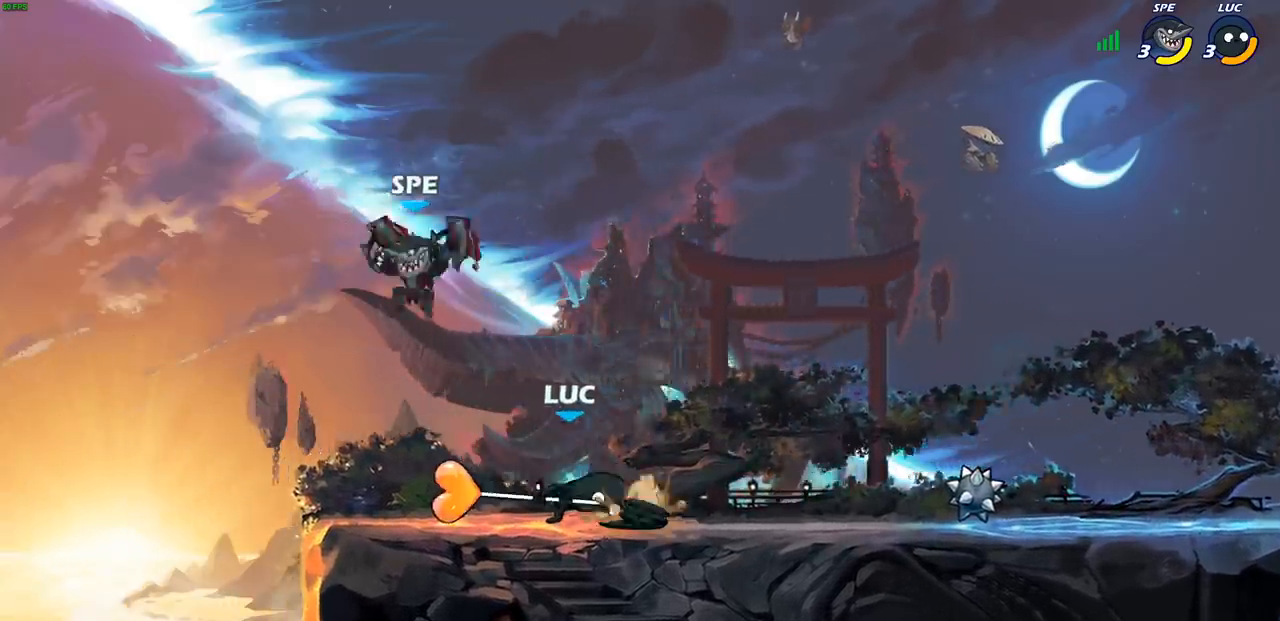
{"buttons": [], "left_stick": "right", "events": [[433, "left_stick", "right"]]}
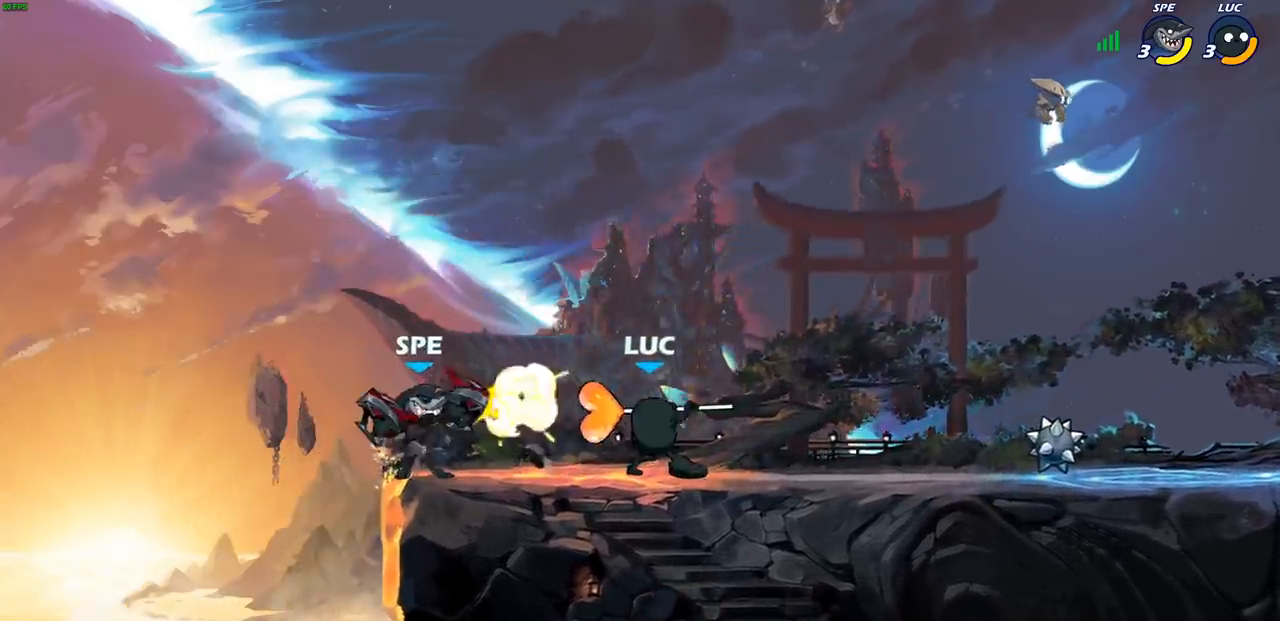
{"buttons": [], "left_stick": "down-left", "events": [[117, "CROSS", "down"], [183, "R2", "down"], [183, "left_stick", "up-right"], [233, "CROSS", "up"], [383, "R2", "up"], [450, "left_stick", "down-left"]]}
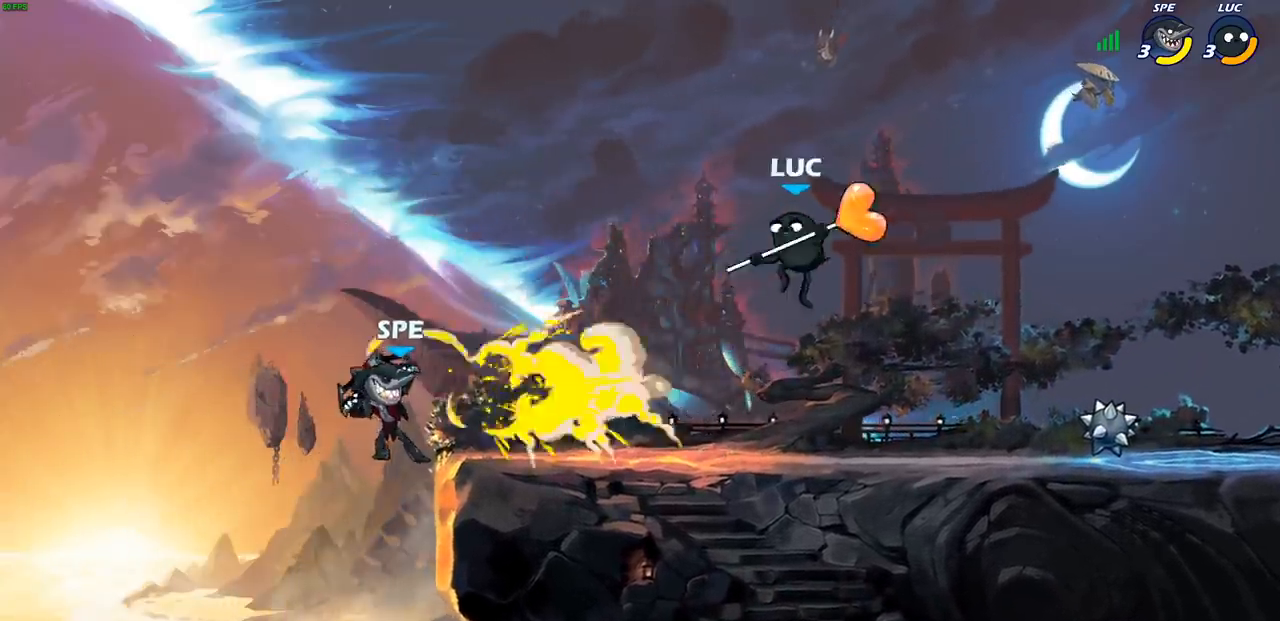
{"buttons": [], "left_stick": "center", "events": [[350, "CIRCLE", "down"], [400, "left_stick", "center"], [417, "CIRCLE", "up"]]}
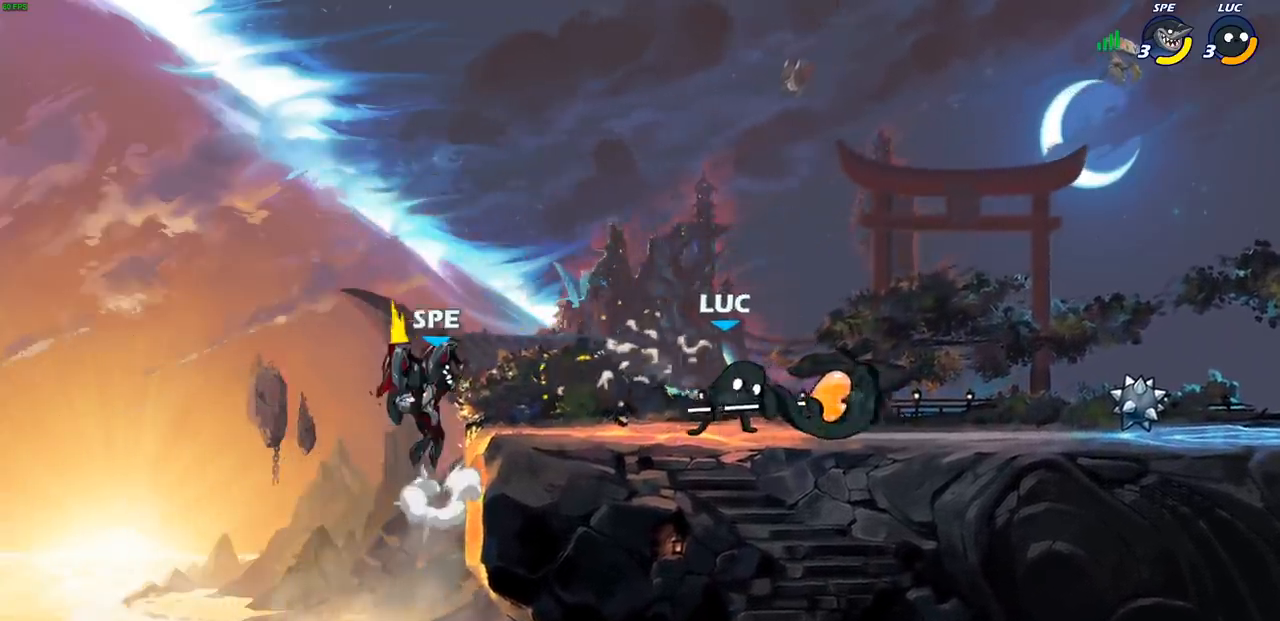
{"buttons": [], "left_stick": "center", "events": []}
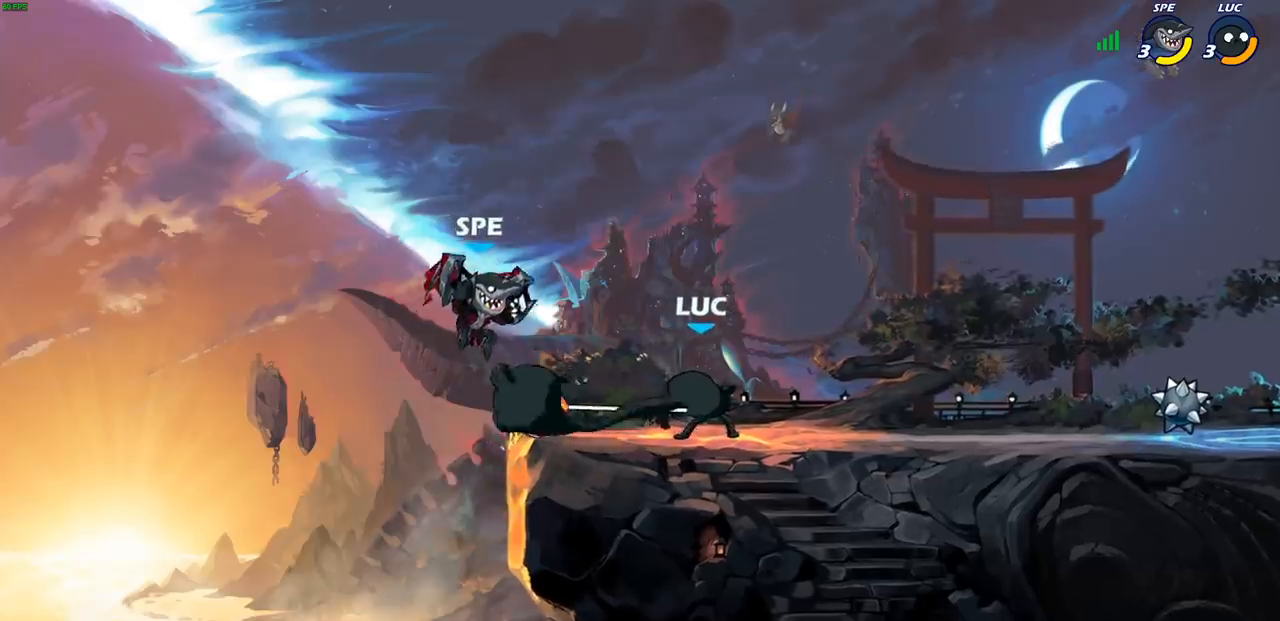
{"buttons": ["R2"], "left_stick": "up", "events": [[233, "left_stick", "right"], [283, "CROSS", "down"], [400, "R1", "down"], [400, "R2", "down"], [417, "CROSS", "up"], [467, "R1", "up"], [483, "left_stick", "up"]]}
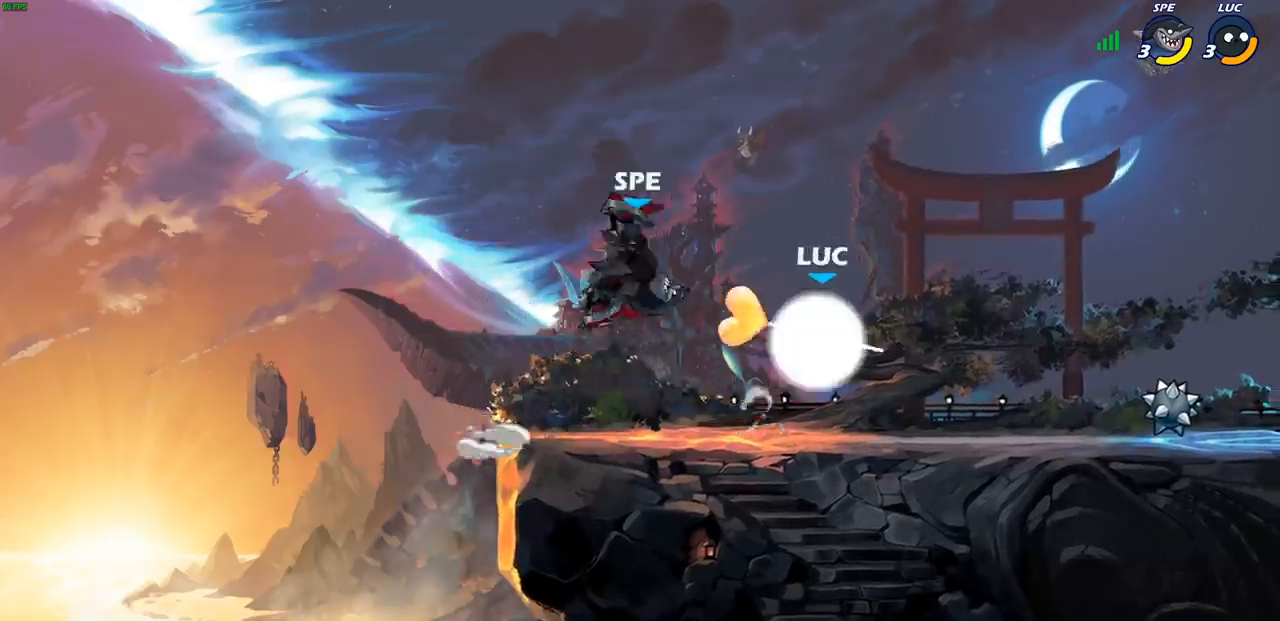
{"buttons": [], "left_stick": "up-left", "events": [[50, "left_stick", "up-left"], [117, "R2", "up"], [200, "SQUARE", "down"], [283, "SQUARE", "up"], [300, "left_stick", "center"], [500, "left_stick", "up-left"]]}
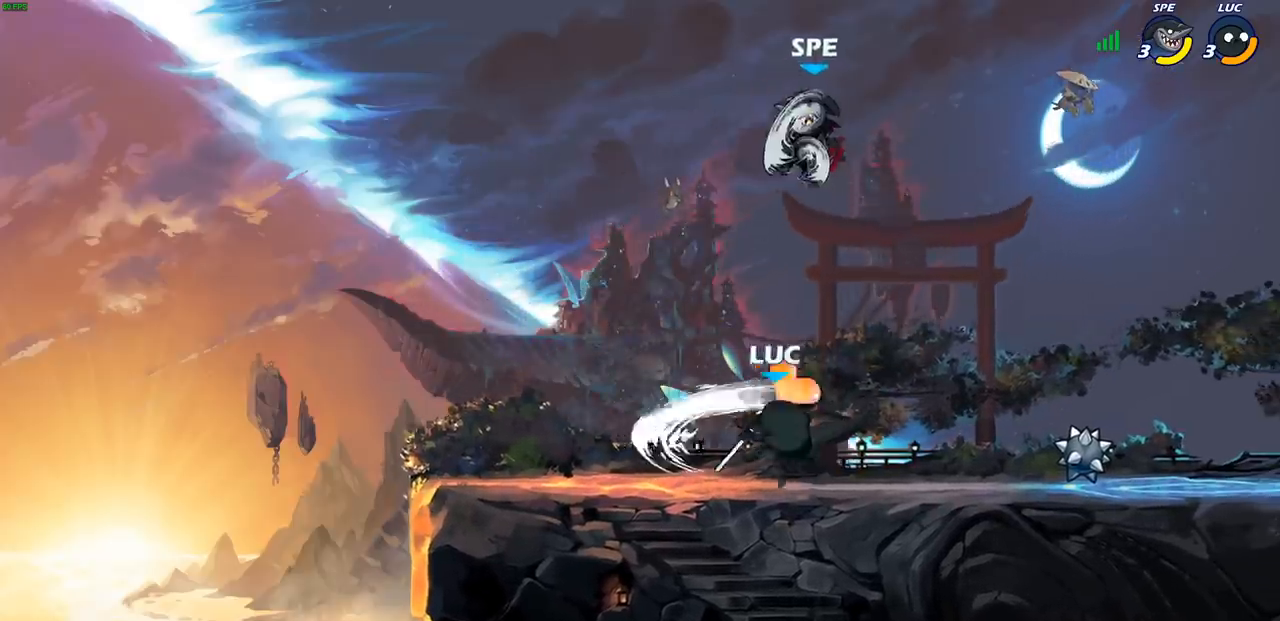
{"buttons": ["R2"], "left_stick": "right", "events": [[333, "left_stick", "right"], [500, "R2", "down"]]}
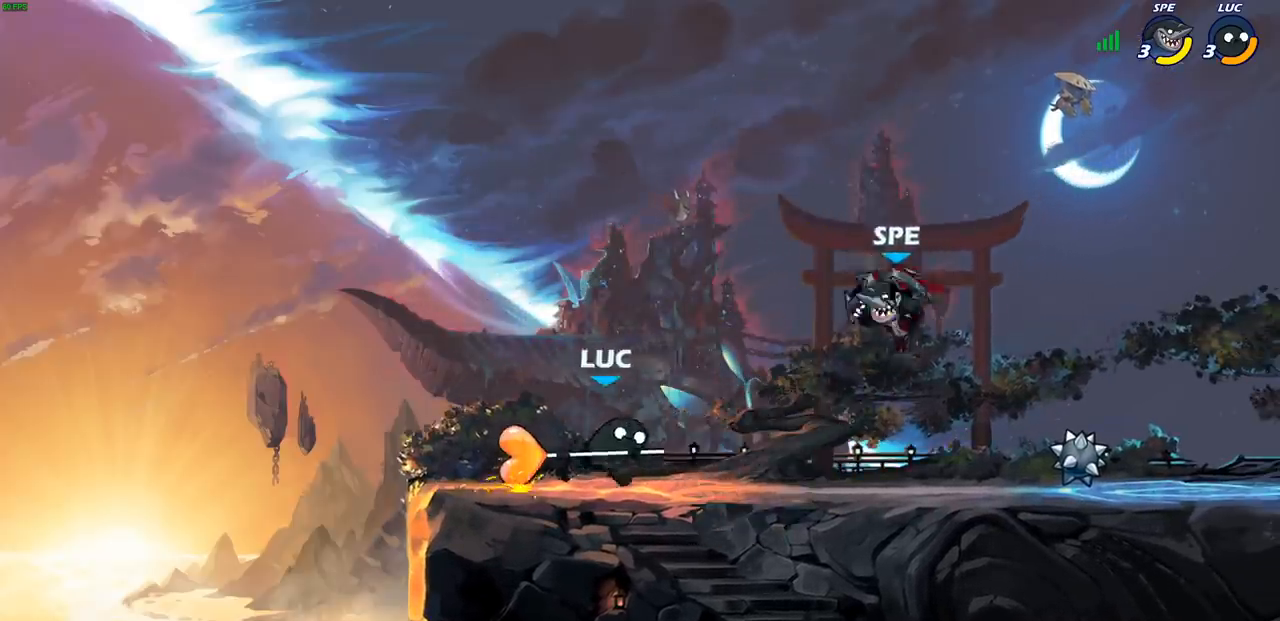
{"buttons": [], "left_stick": "center", "events": [[67, "SQUARE", "down"], [100, "left_stick", "down"], [167, "R2", "up"], [183, "SQUARE", "up"], [233, "left_stick", "center"]]}
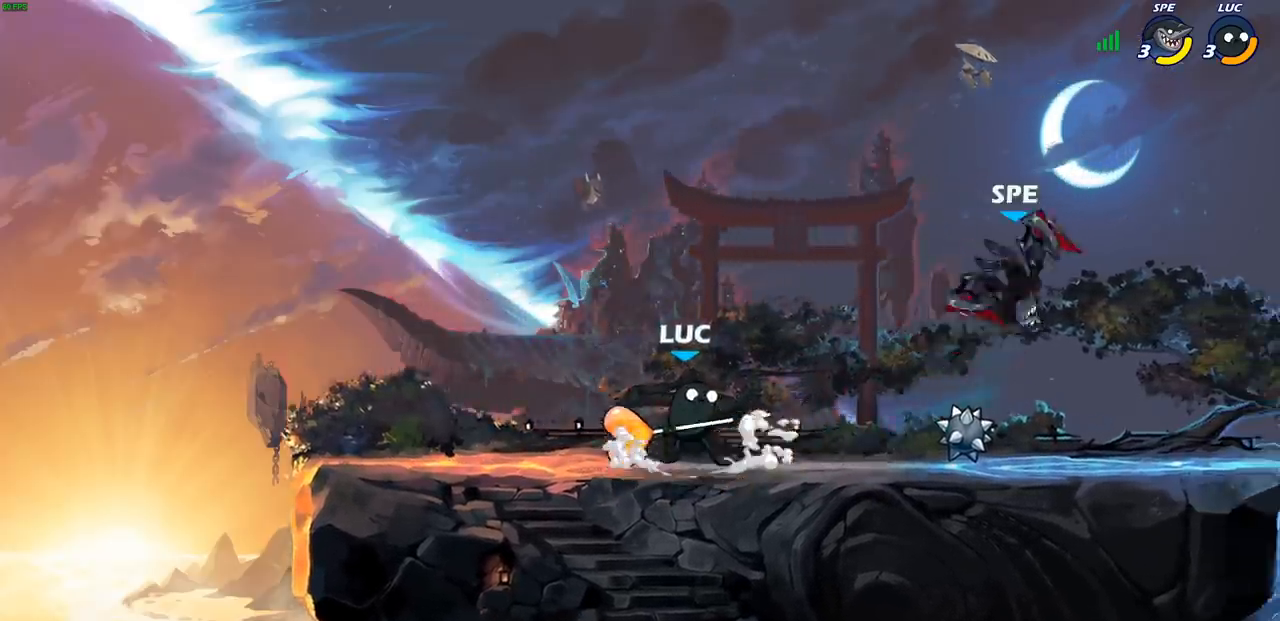
{"buttons": [], "left_stick": "center", "events": [[150, "left_stick", "right"], [183, "R2", "down"], [233, "SQUARE", "down"], [317, "R2", "up"], [333, "SQUARE", "up"], [350, "left_stick", "center"]]}
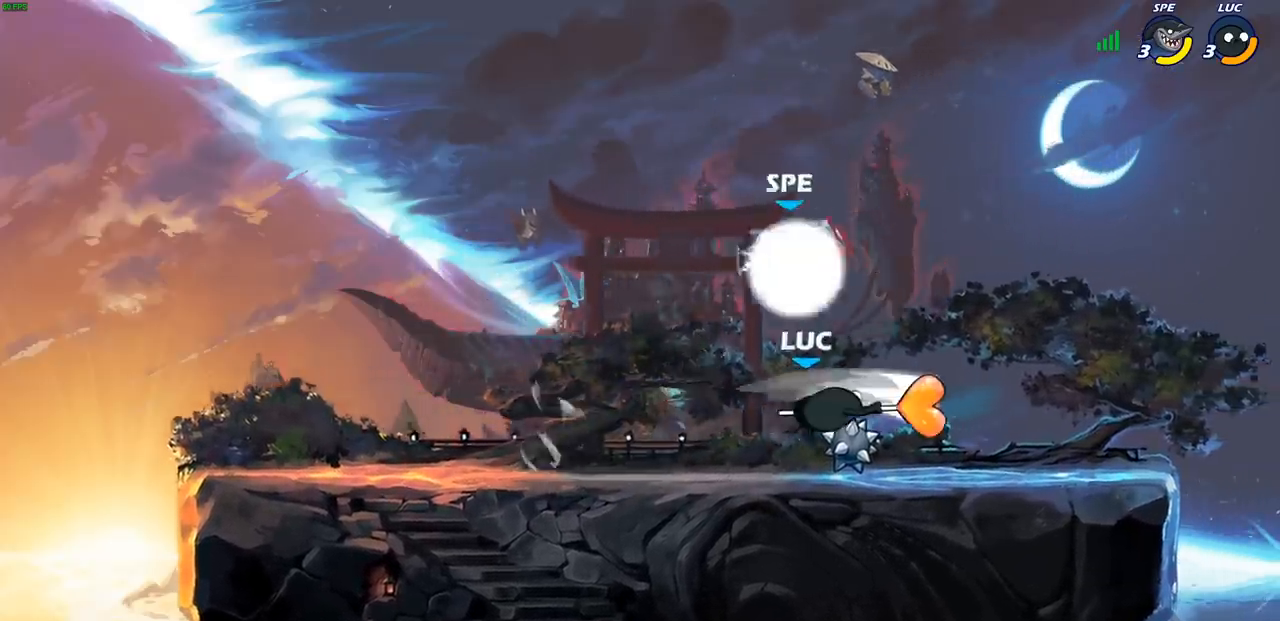
{"buttons": ["R2"], "left_stick": "up-right", "events": [[317, "left_stick", "up-right"], [350, "CROSS", "down"], [417, "R2", "down"], [467, "CROSS", "up"]]}
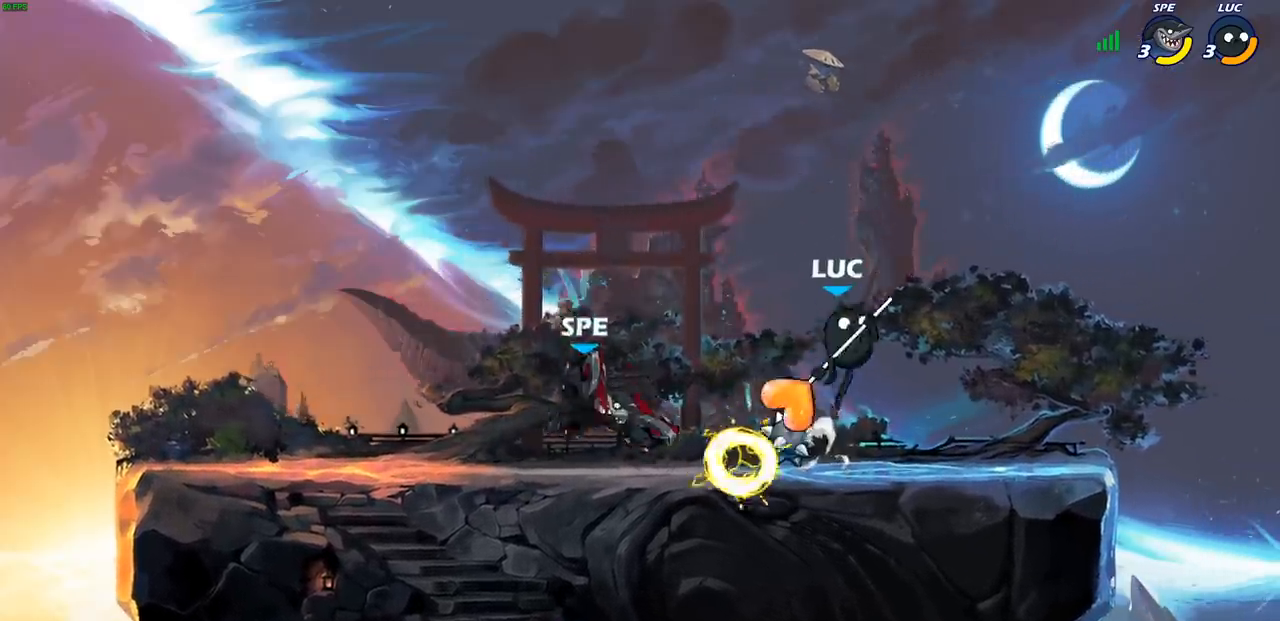
{"buttons": [], "left_stick": "center", "events": [[33, "left_stick", "up-left"], [83, "R2", "up"], [150, "left_stick", "down-left"], [283, "SQUARE", "down"], [300, "left_stick", "center"], [350, "SQUARE", "up"]]}
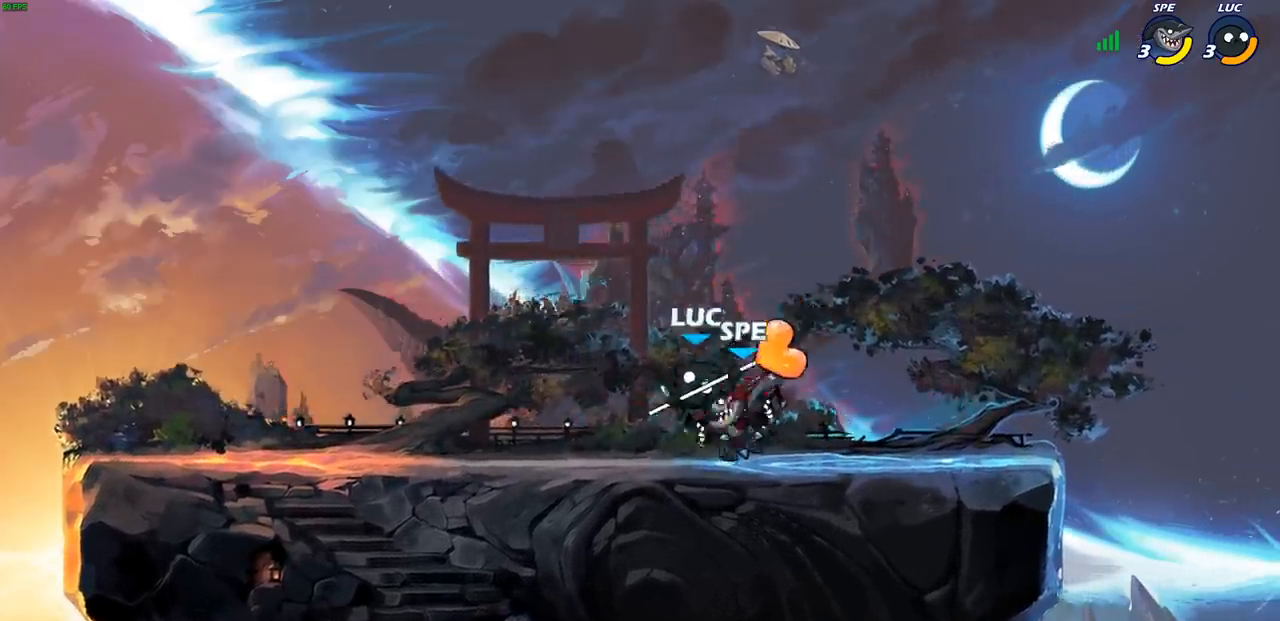
{"buttons": [], "left_stick": "center", "events": [[67, "left_stick", "left"], [450, "left_stick", "center"]]}
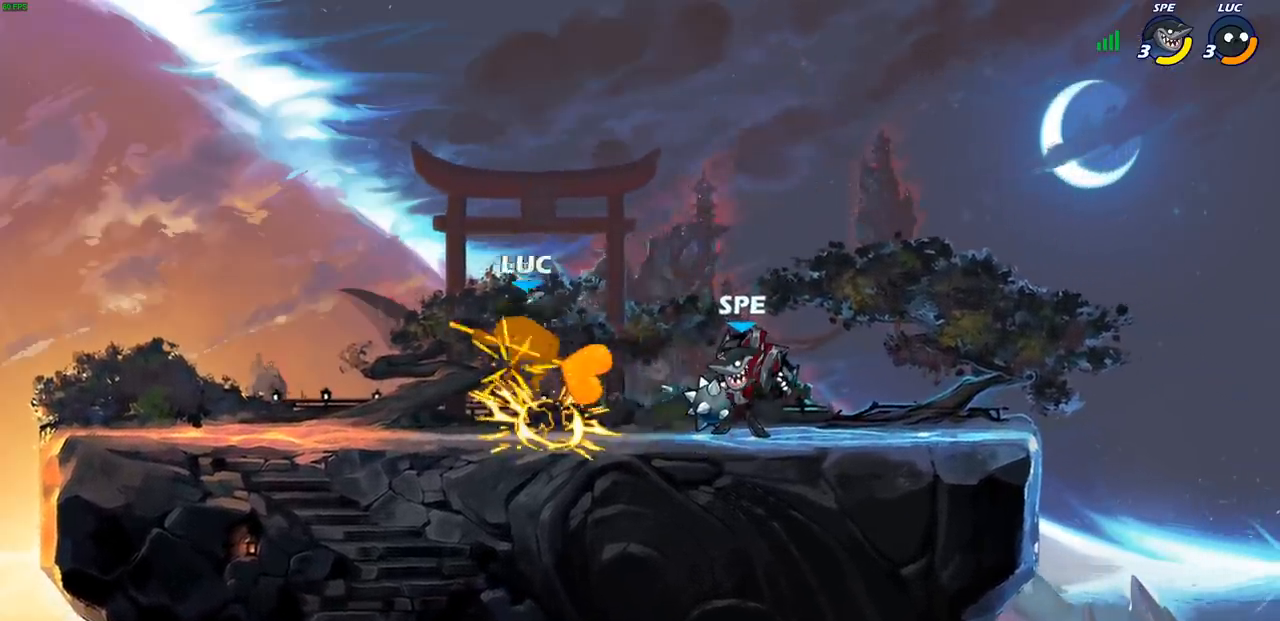
{"buttons": ["R2"], "left_stick": "down", "events": [[200, "left_stick", "right"], [250, "CROSS", "down"], [333, "R2", "down"], [350, "CROSS", "up"], [383, "left_stick", "down"]]}